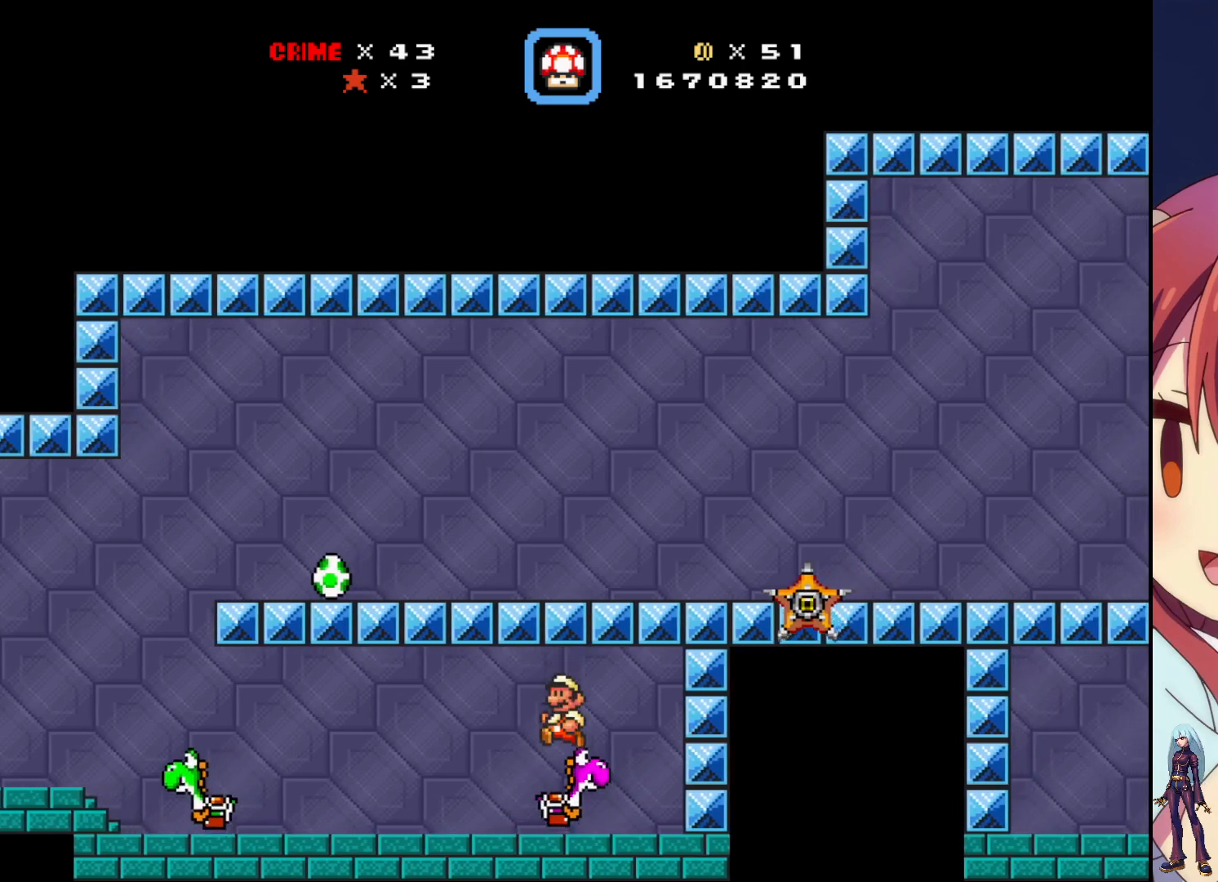
Gameplay with a controller (PlayStation layout); each line is a JSON object with the inputs held at the frame after it. "events" lists button and stick changes between this image and that frame as [ms after this image, input, new state], when the widget could be followed in between. Not read: L3 R3 left_stick right_stick.
{"buttons": ["DPAD_LEFT"], "events": [[50, "DPAD_LEFT", "up"], [250, "DPAD_LEFT", "down"]]}
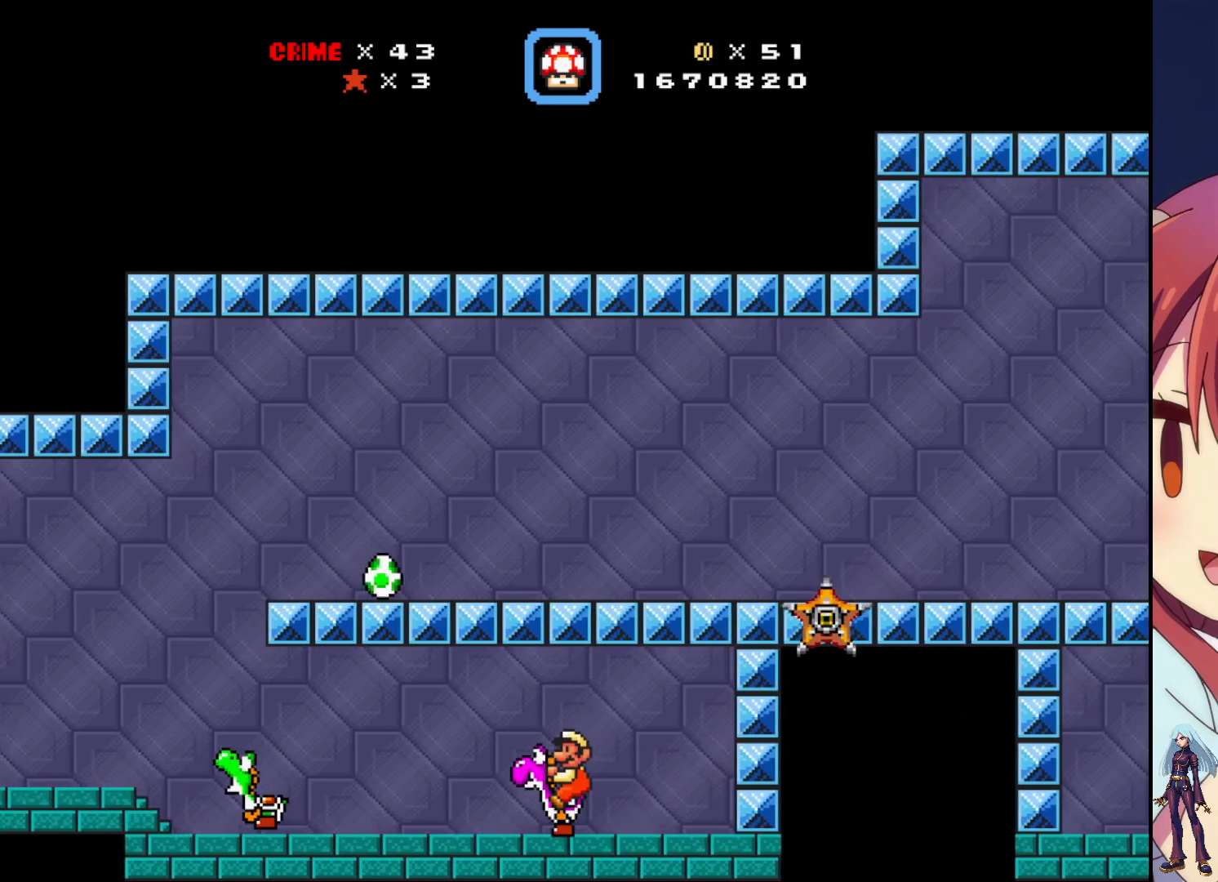
{"buttons": ["DPAD_LEFT"], "events": [[33, "CROSS", "down"], [50, "SQUARE", "down"], [267, "CROSS", "up"], [267, "SQUARE", "up"]]}
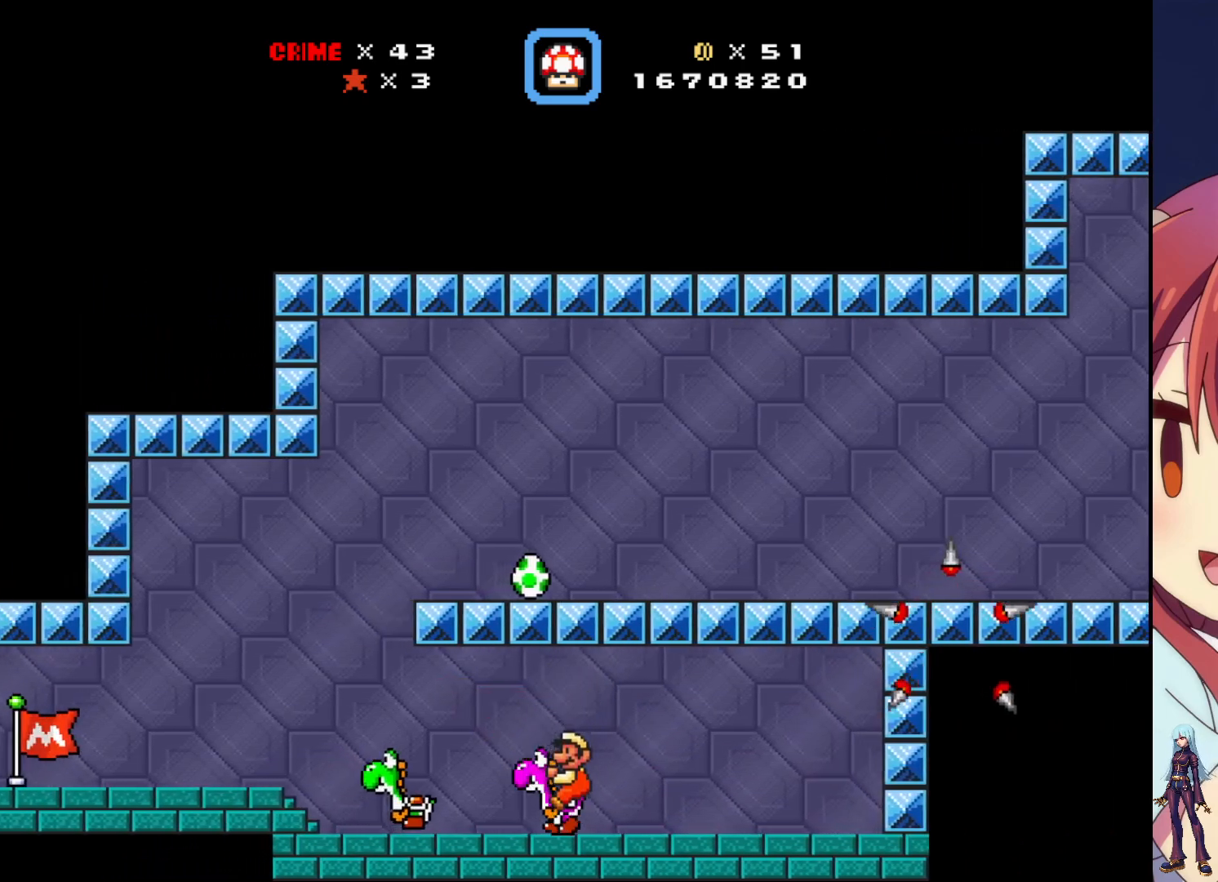
{"buttons": [], "events": [[200, "DPAD_LEFT", "up"], [250, "DPAD_LEFT", "down"], [350, "DPAD_LEFT", "up"]]}
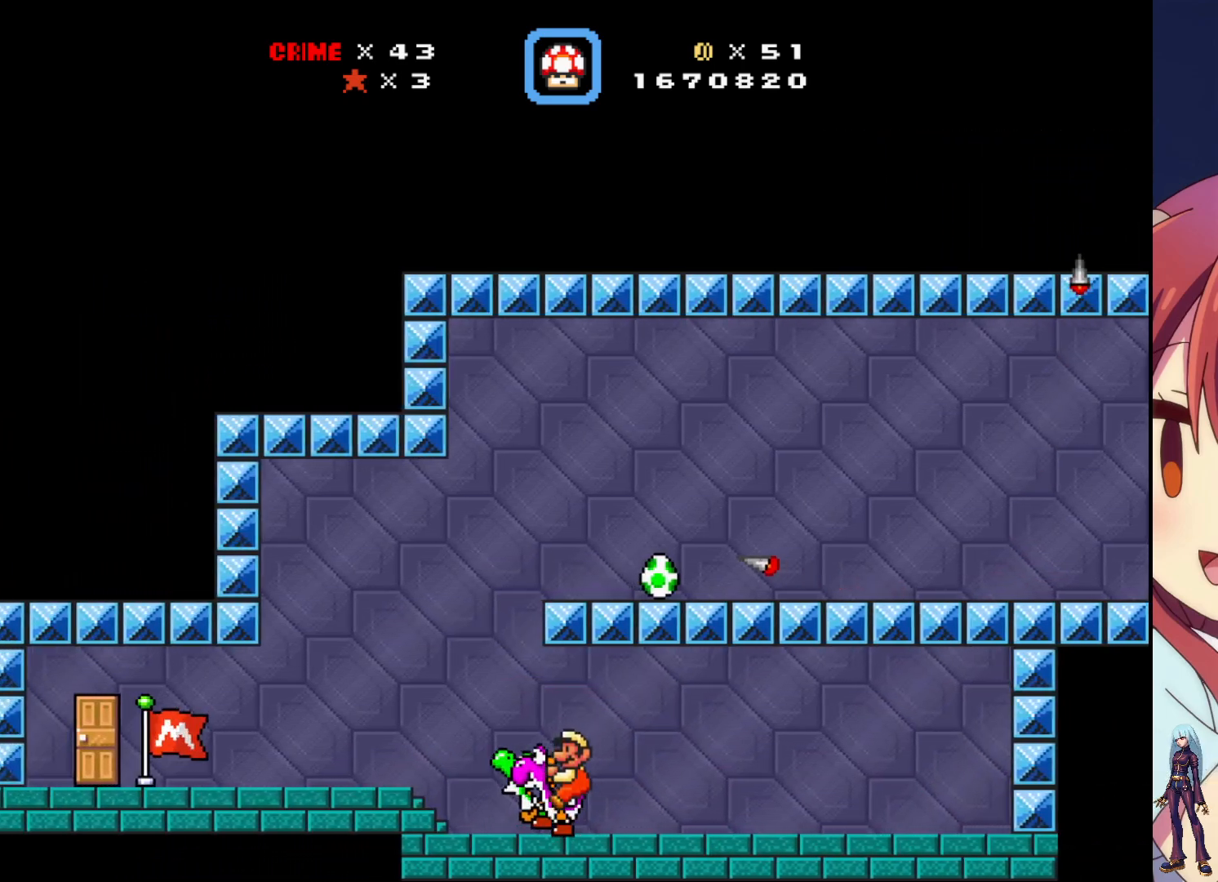
{"buttons": ["DPAD_LEFT"], "events": [[33, "DPAD_RIGHT", "down"], [133, "DPAD_RIGHT", "up"], [267, "DPAD_LEFT", "down"]]}
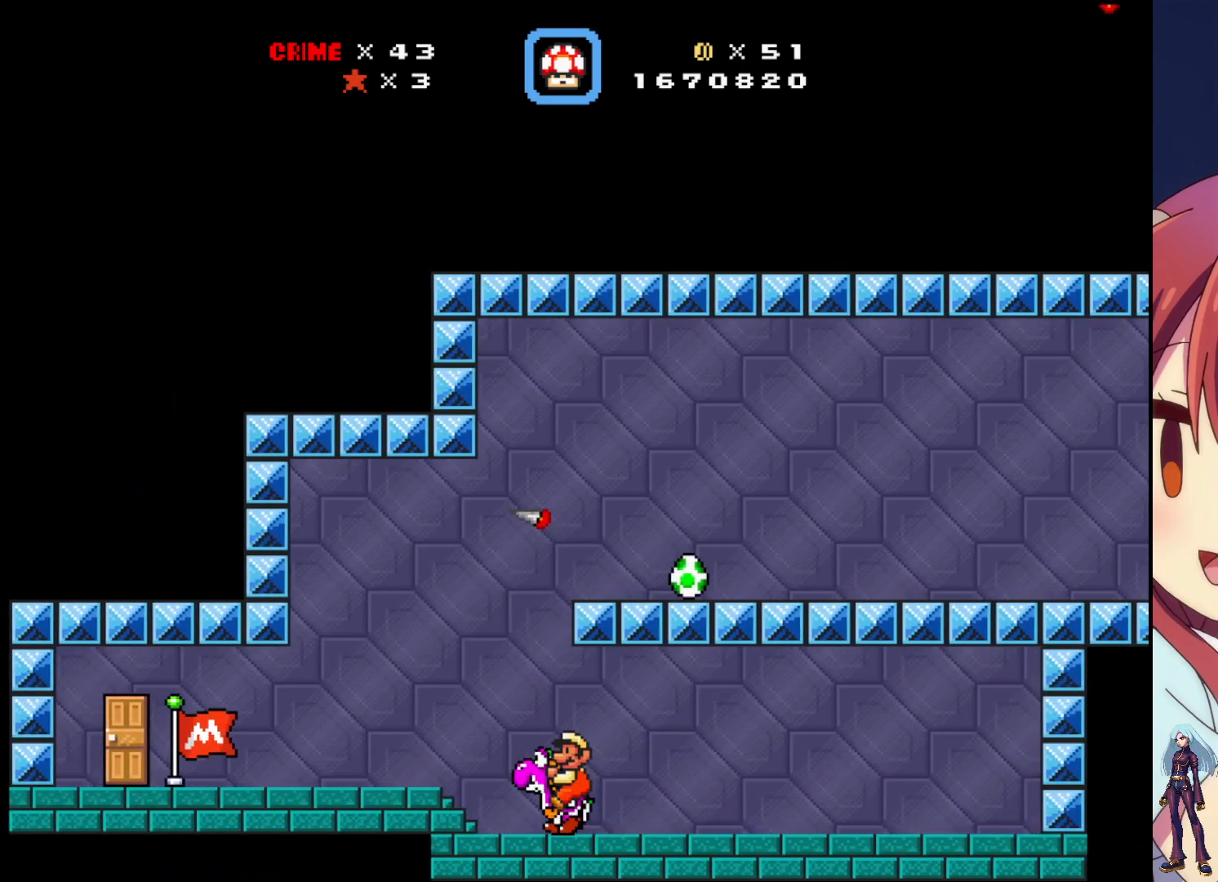
{"buttons": [], "events": [[150, "CROSS", "down"], [233, "CROSS", "up"], [400, "DPAD_LEFT", "up"]]}
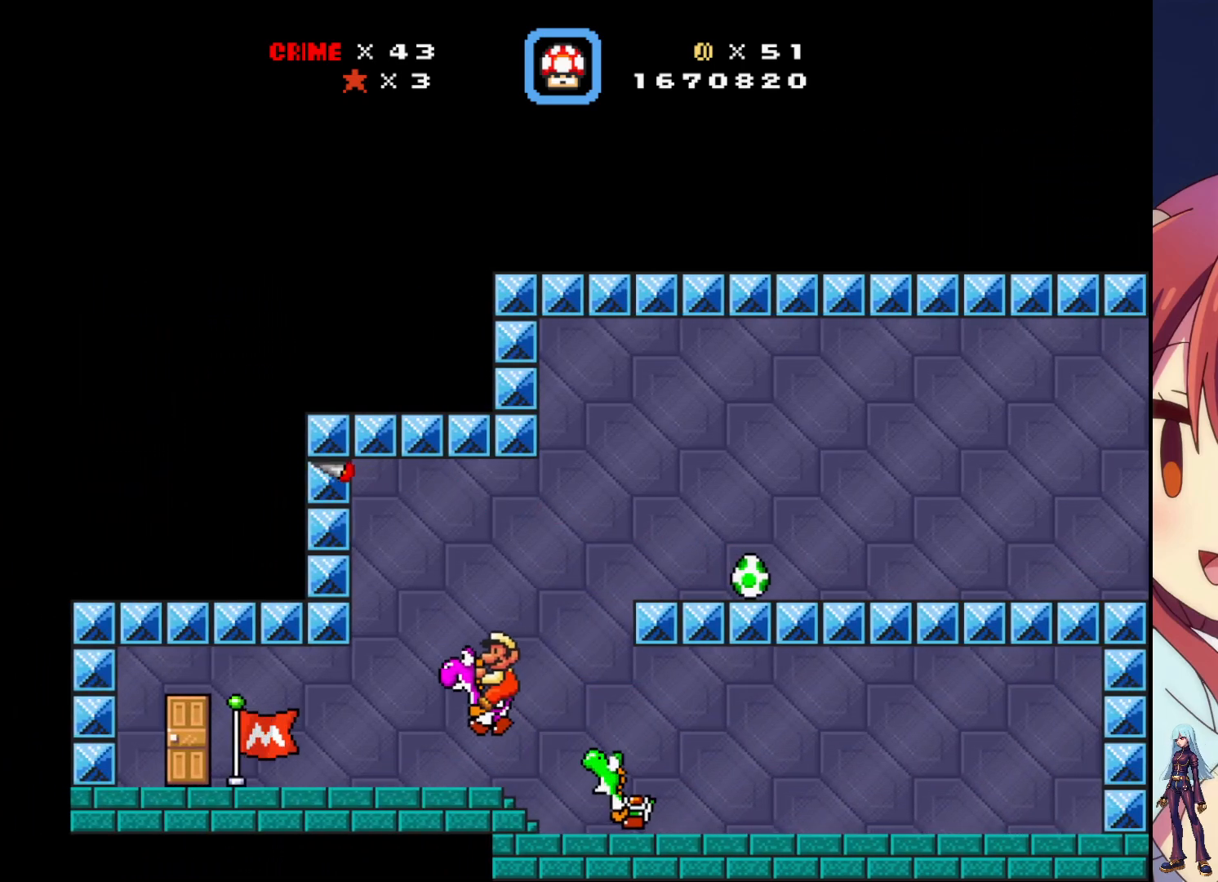
{"buttons": ["CROSS", "SQUARE", "DPAD_RIGHT"], "events": [[50, "DPAD_RIGHT", "down"], [217, "CROSS", "down"], [317, "SQUARE", "down"]]}
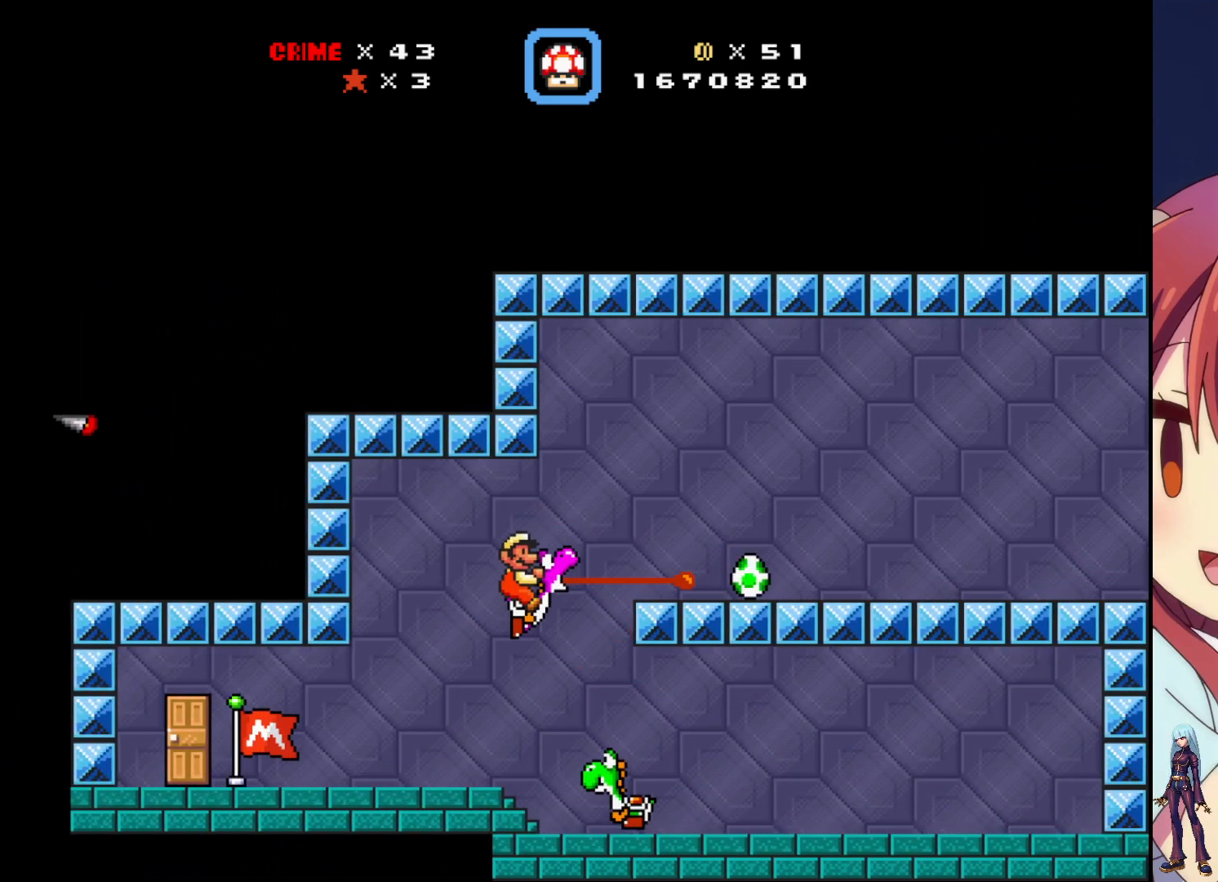
{"buttons": [], "events": [[317, "DPAD_RIGHT", "up"], [350, "CROSS", "up"], [350, "SQUARE", "up"]]}
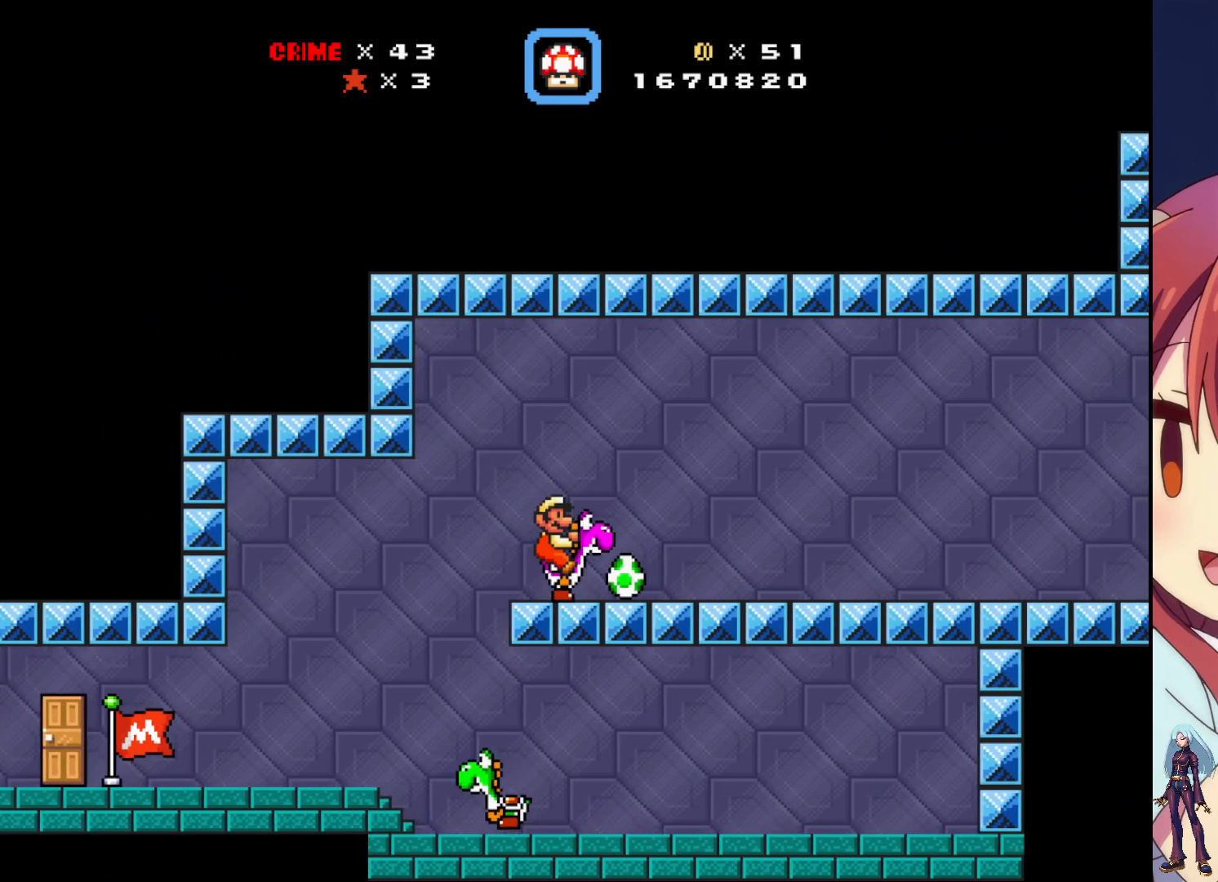
{"buttons": ["SQUARE"], "events": [[17, "DPAD_DOWN", "down"], [50, "SQUARE", "down"], [200, "SQUARE", "up"], [333, "DPAD_DOWN", "up"], [433, "SQUARE", "down"]]}
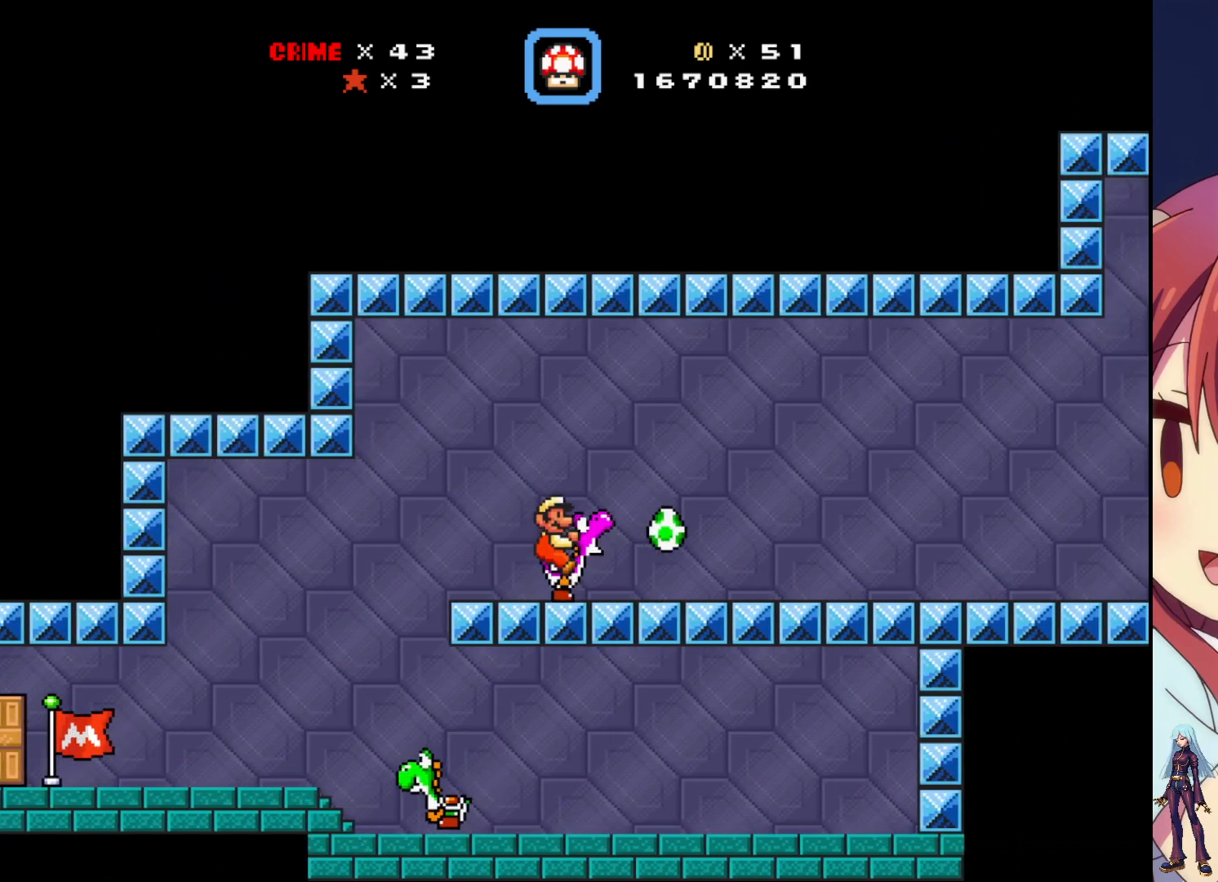
{"buttons": [], "events": [[117, "SQUARE", "up"]]}
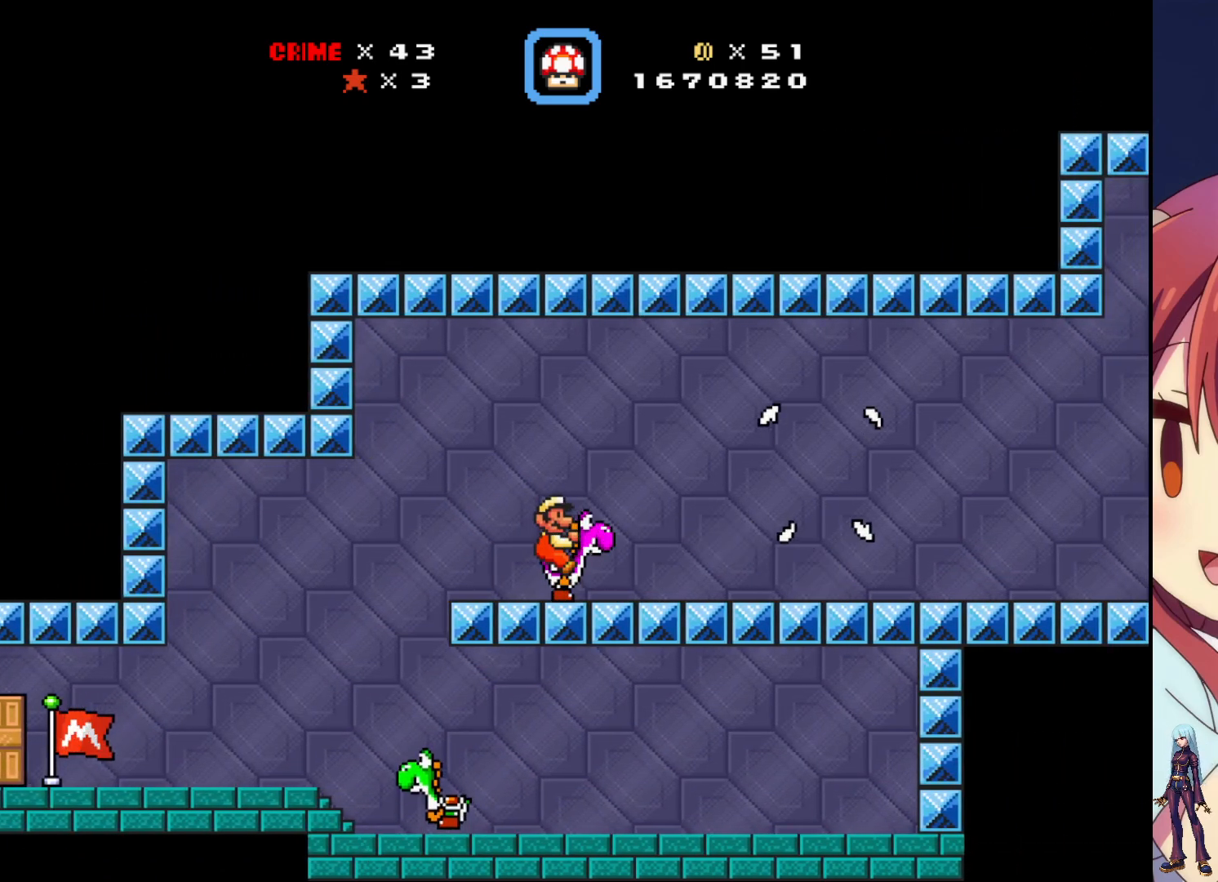
{"buttons": ["DPAD_RIGHT"], "events": [[300, "DPAD_RIGHT", "down"]]}
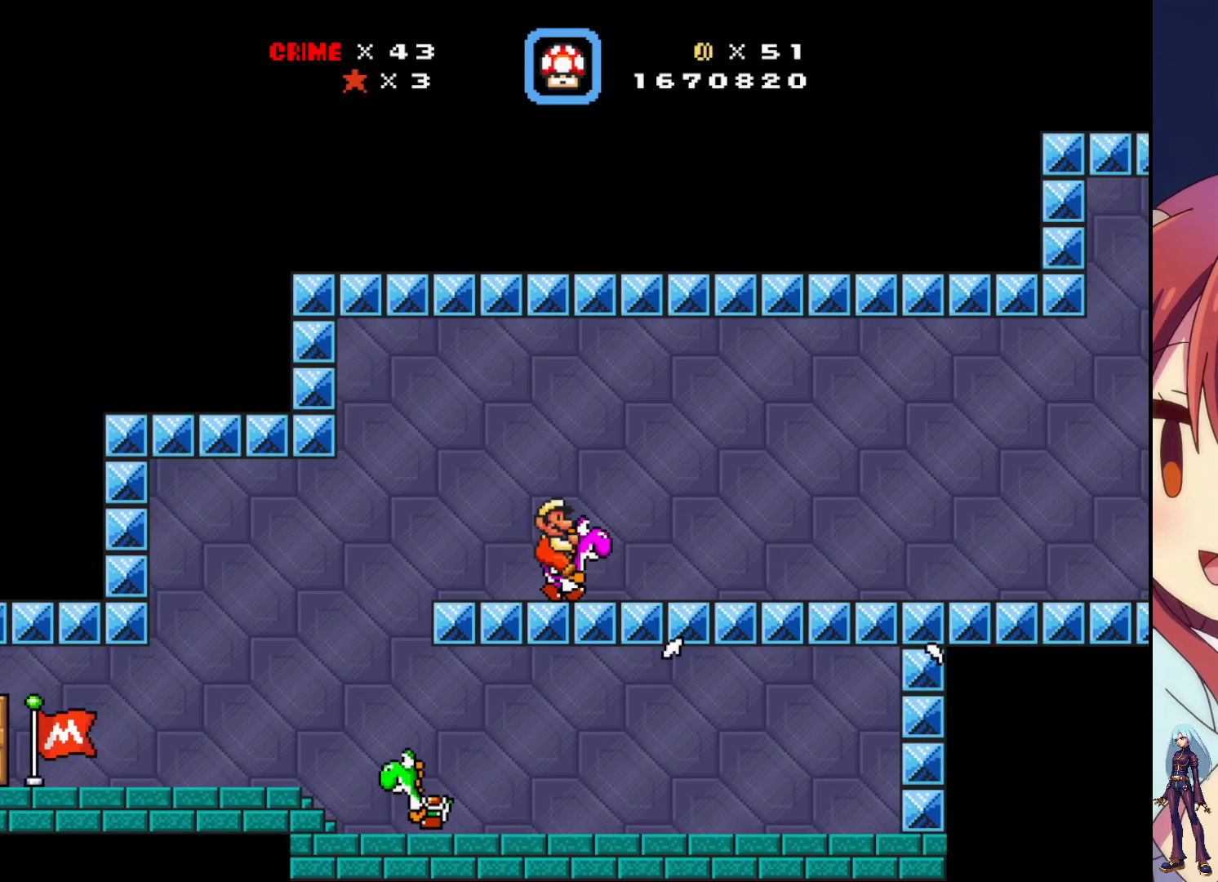
{"buttons": ["DPAD_RIGHT"], "events": []}
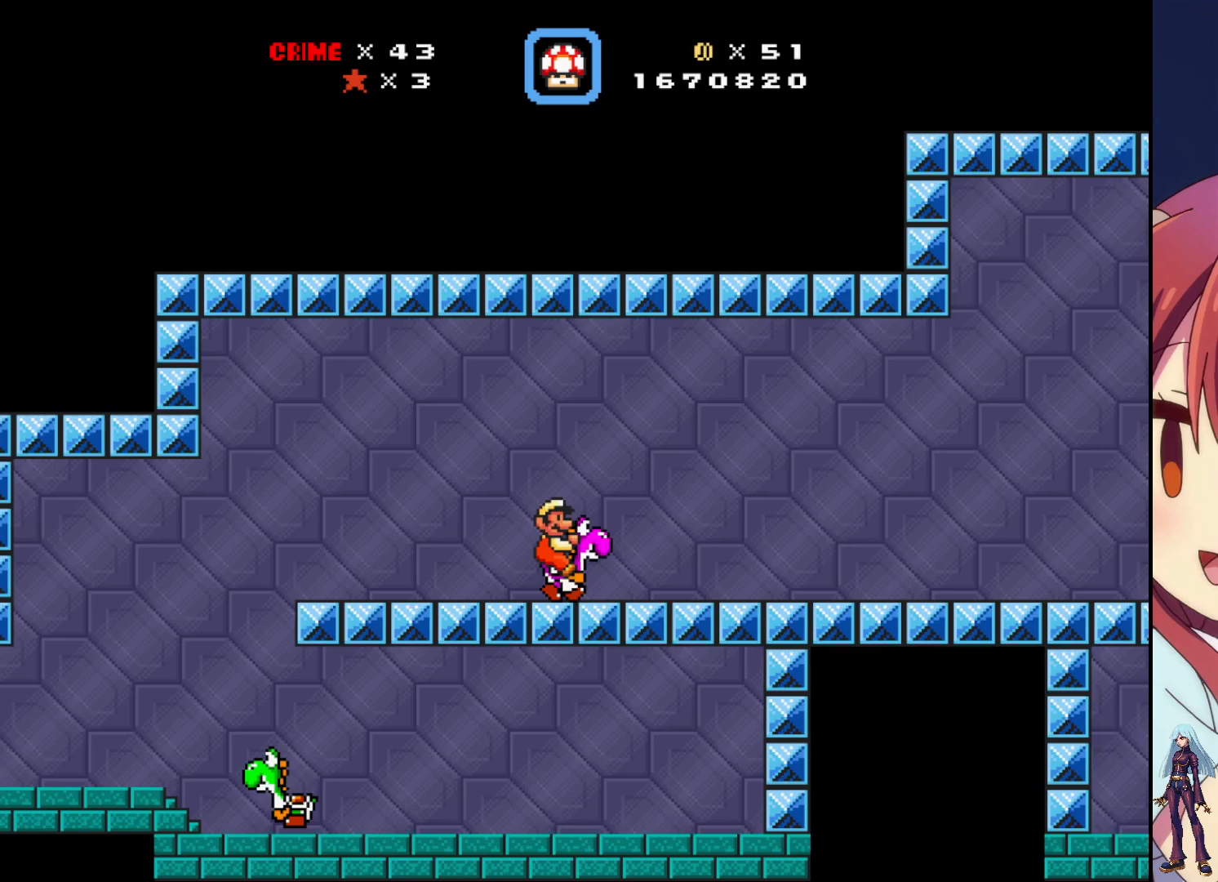
{"buttons": ["DPAD_RIGHT"], "events": []}
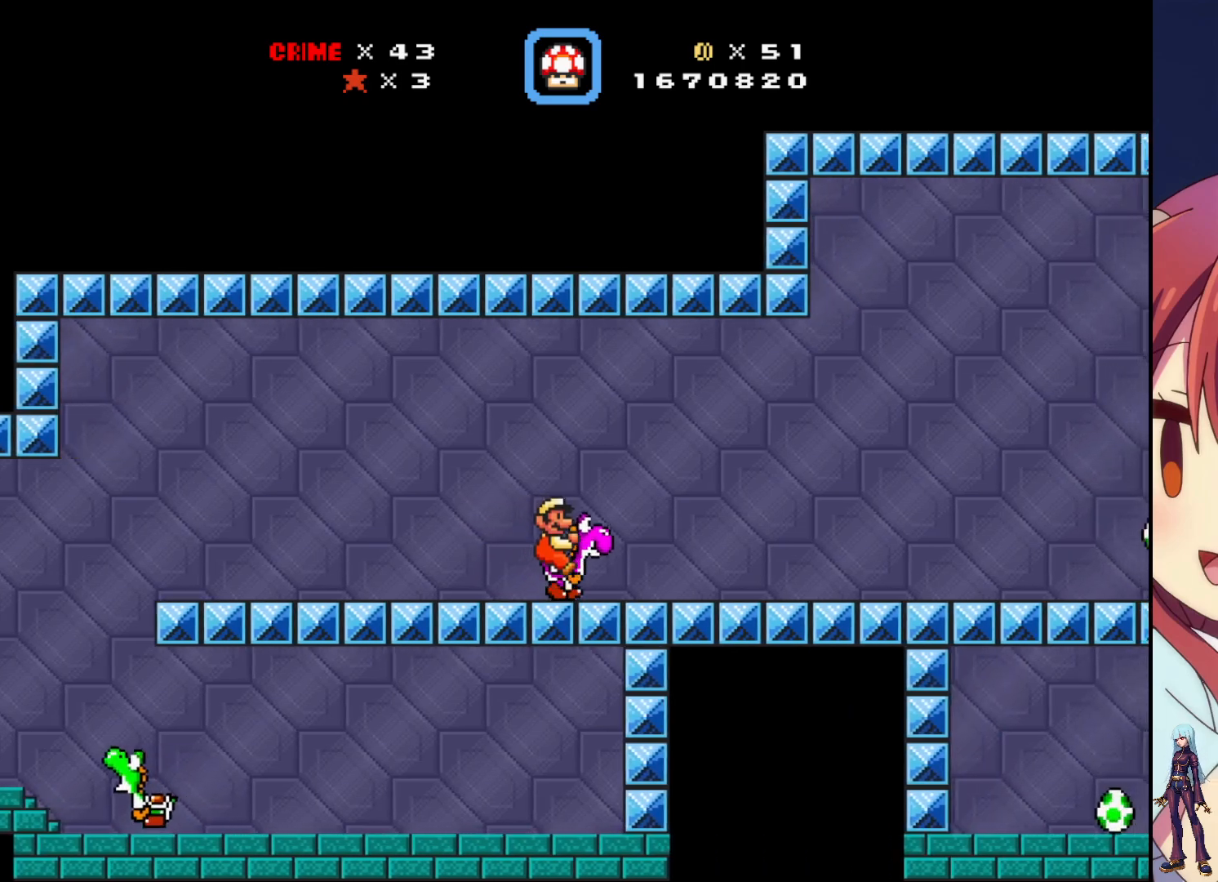
{"buttons": ["DPAD_RIGHT"], "events": []}
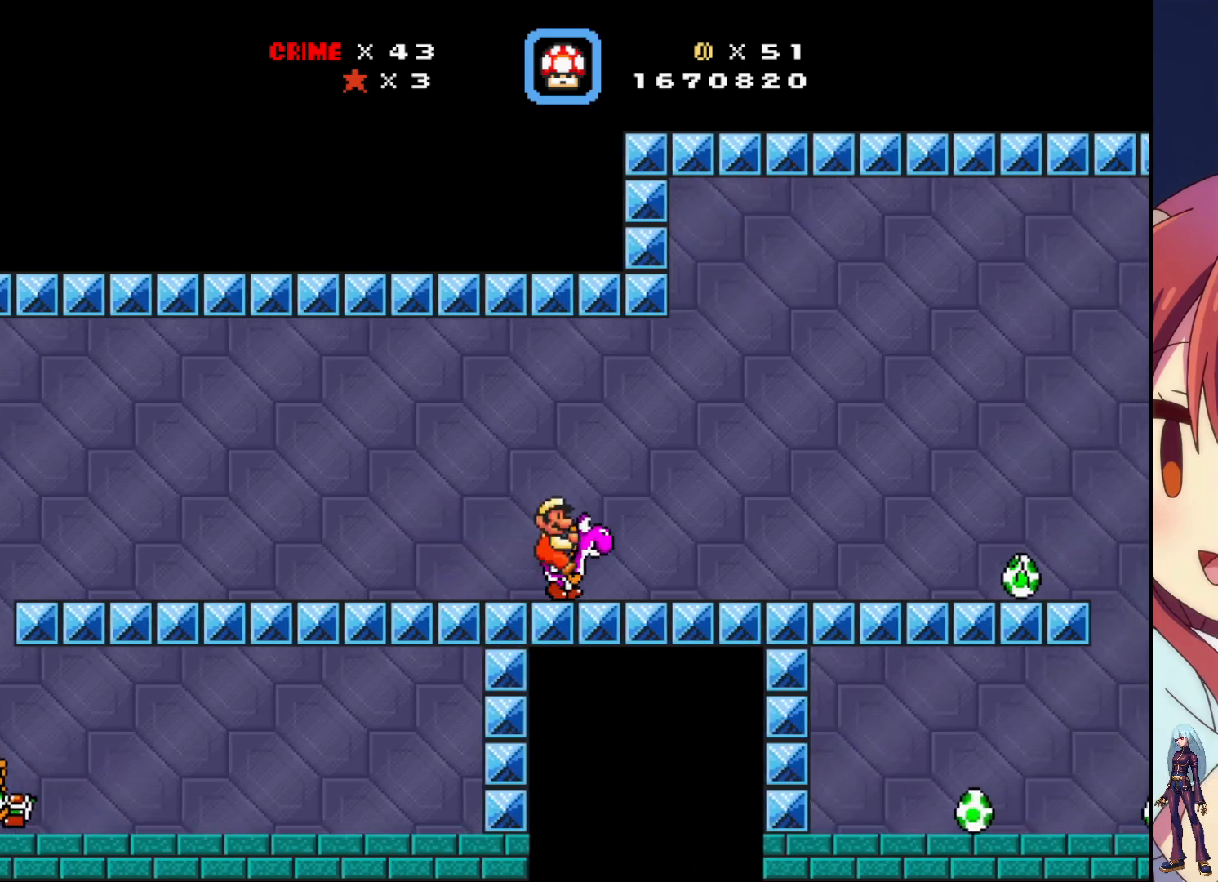
{"buttons": ["DPAD_RIGHT"], "events": []}
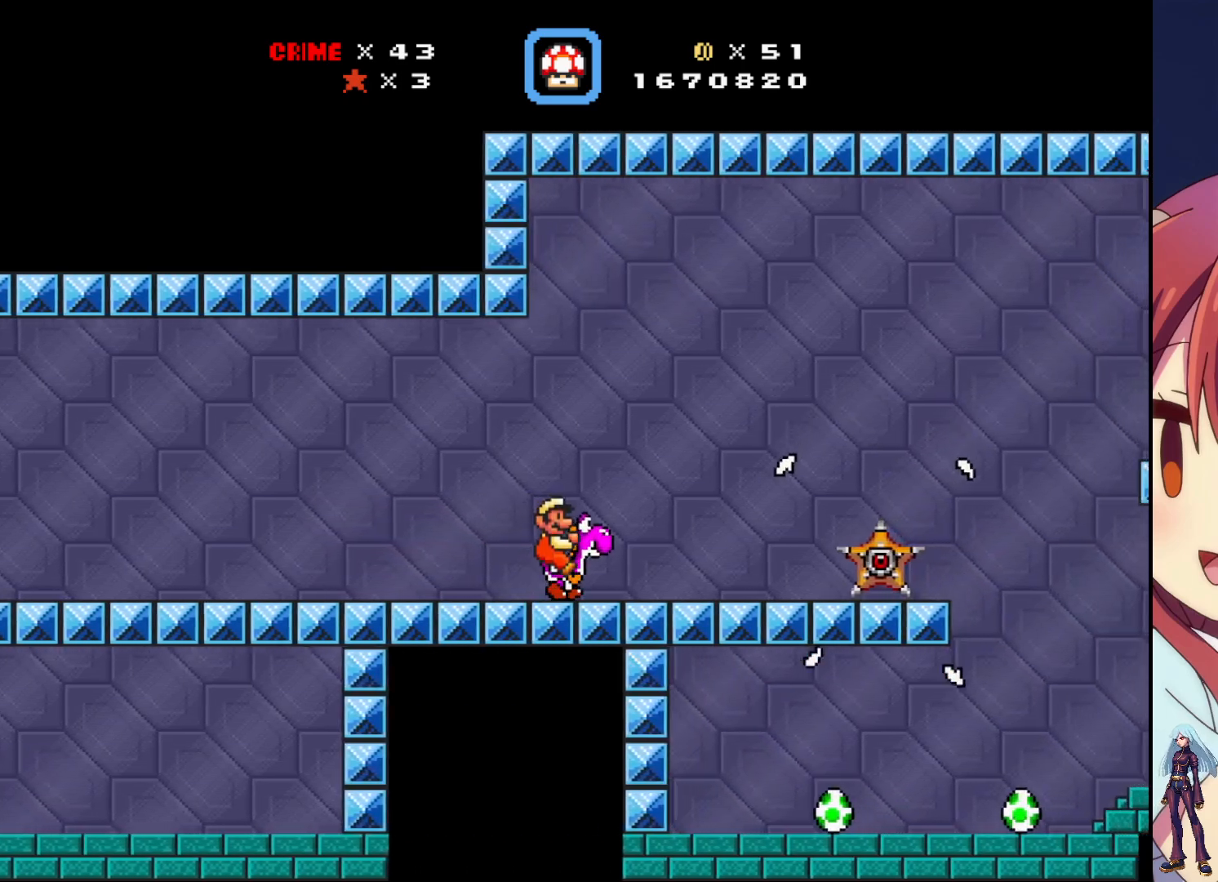
{"buttons": ["SQUARE"], "events": [[383, "SQUARE", "down"], [400, "DPAD_RIGHT", "up"]]}
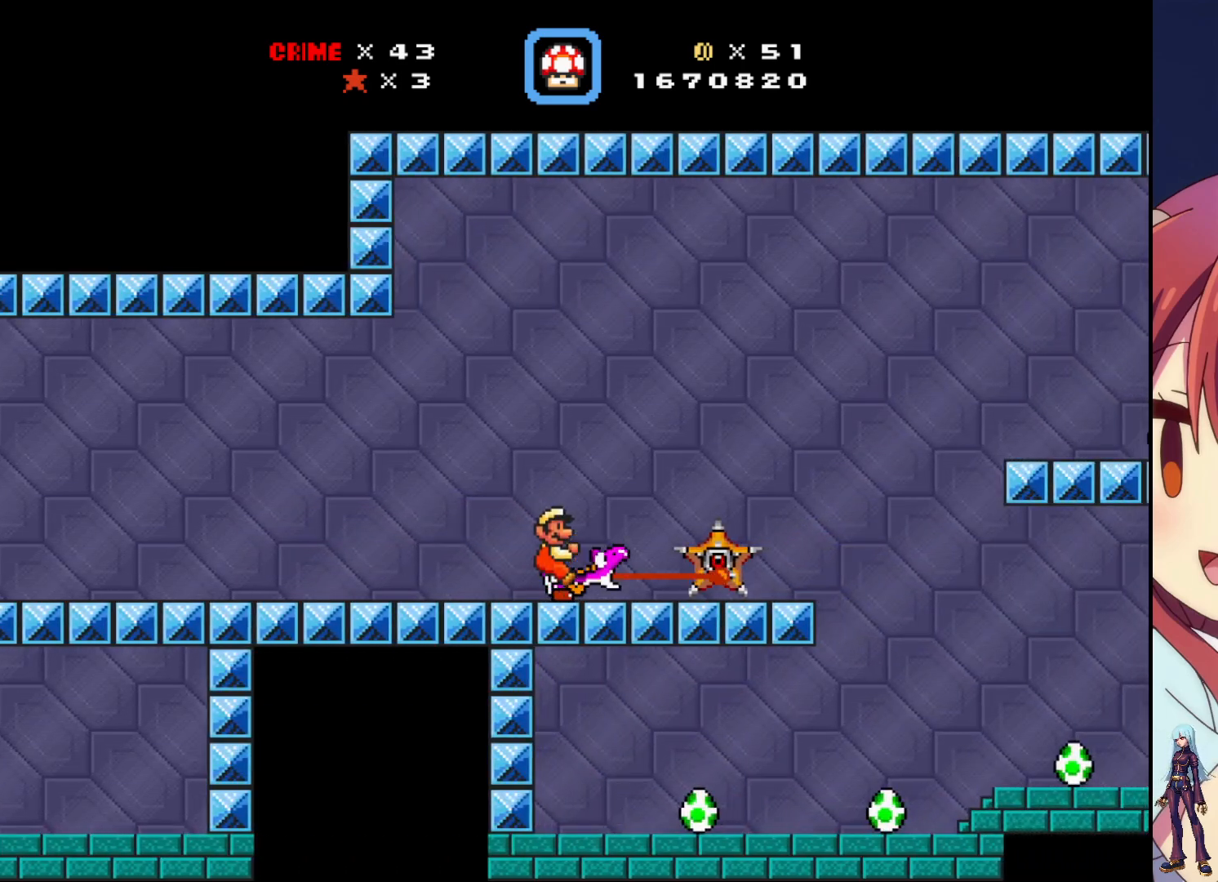
{"buttons": ["DPAD_LEFT"], "events": [[33, "DPAD_LEFT", "down"], [83, "SQUARE", "up"]]}
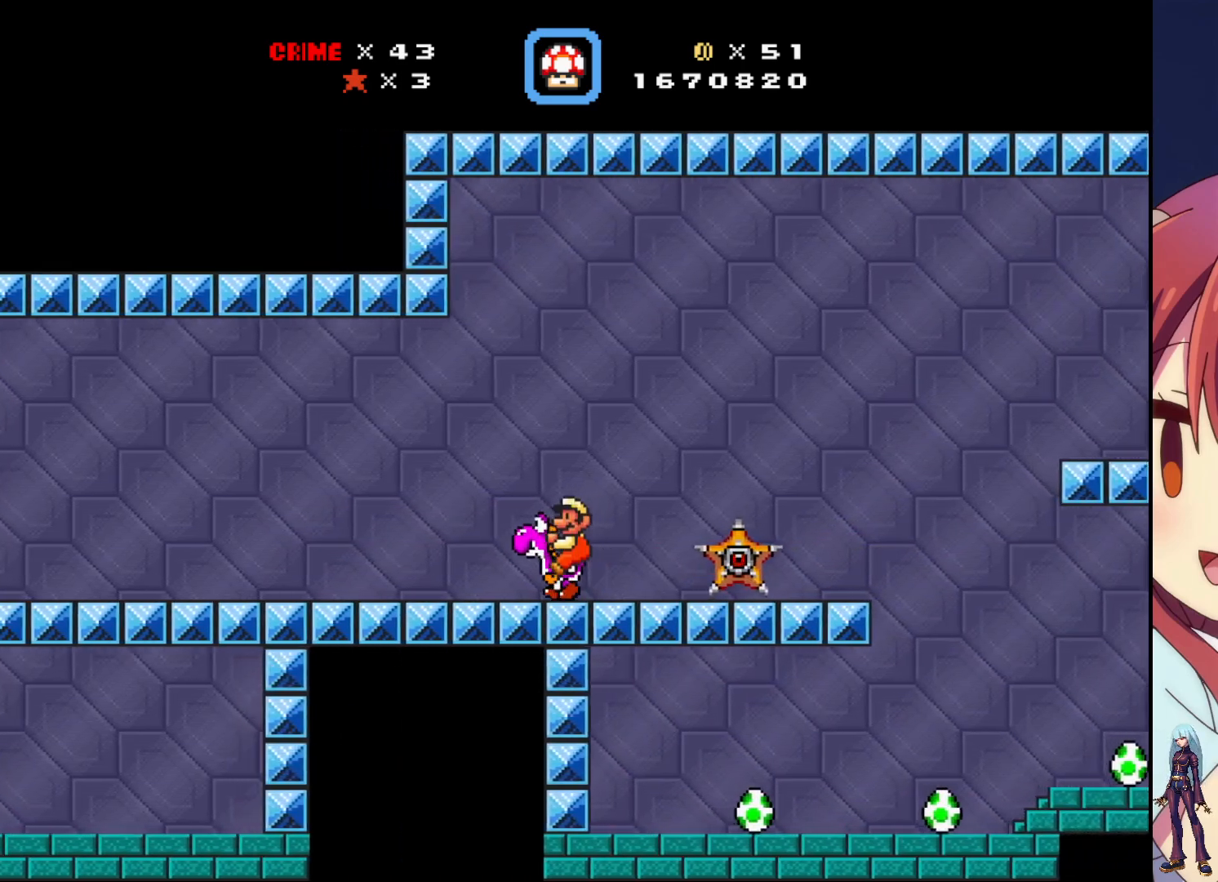
{"buttons": ["DPAD_LEFT"], "events": []}
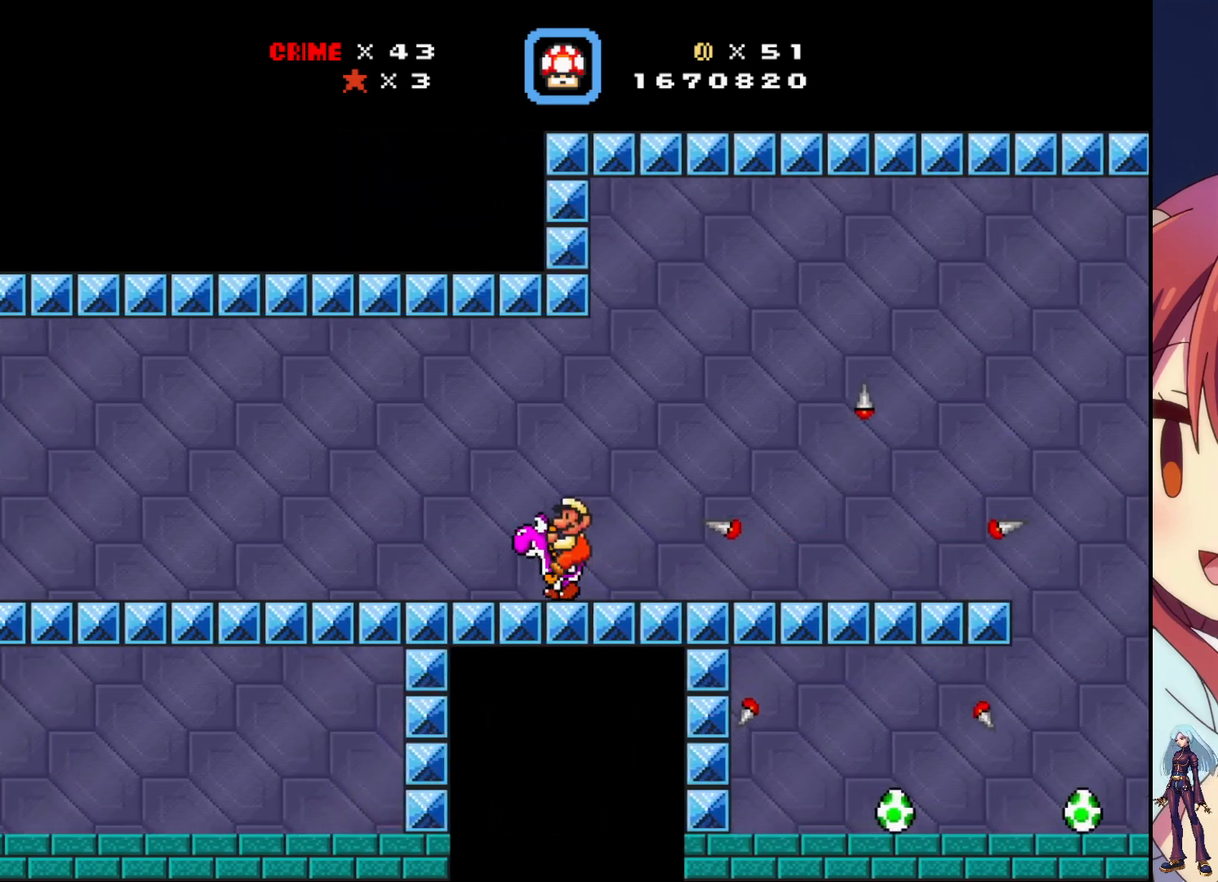
{"buttons": ["DPAD_DOWN"], "events": [[50, "DPAD_LEFT", "up"], [200, "DPAD_DOWN", "down"]]}
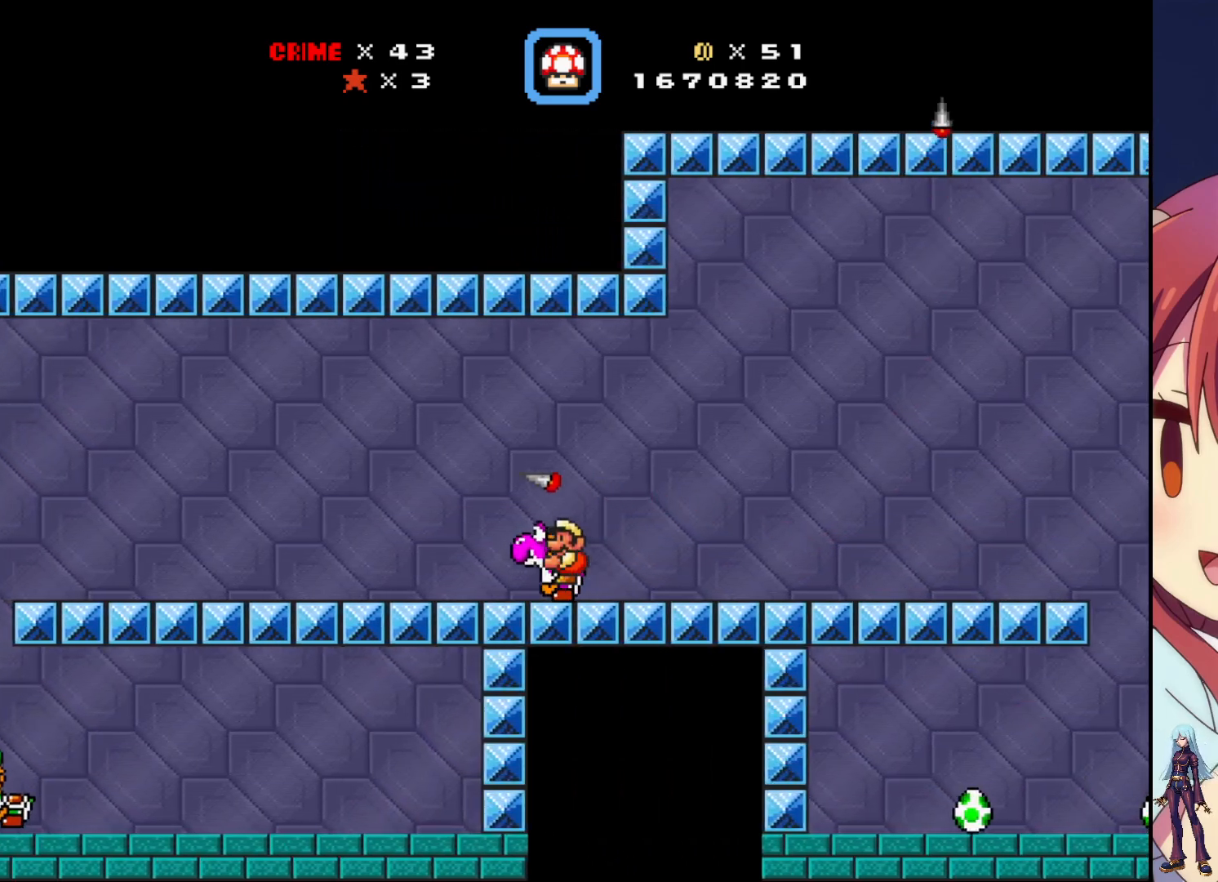
{"buttons": ["SQUARE", "DPAD_RIGHT"], "events": [[150, "DPAD_DOWN", "up"], [217, "DPAD_RIGHT", "down"], [467, "SQUARE", "down"]]}
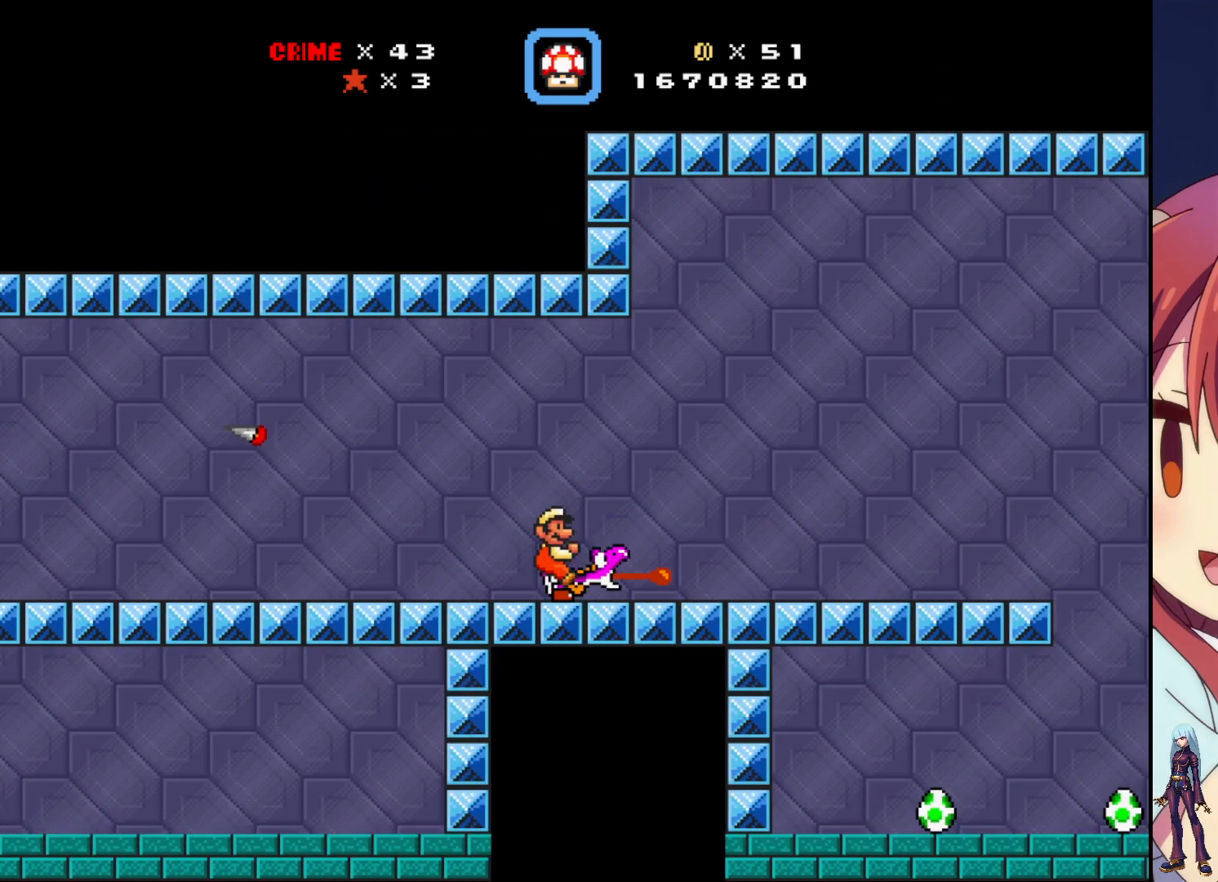
{"buttons": ["SQUARE", "DPAD_RIGHT"], "events": []}
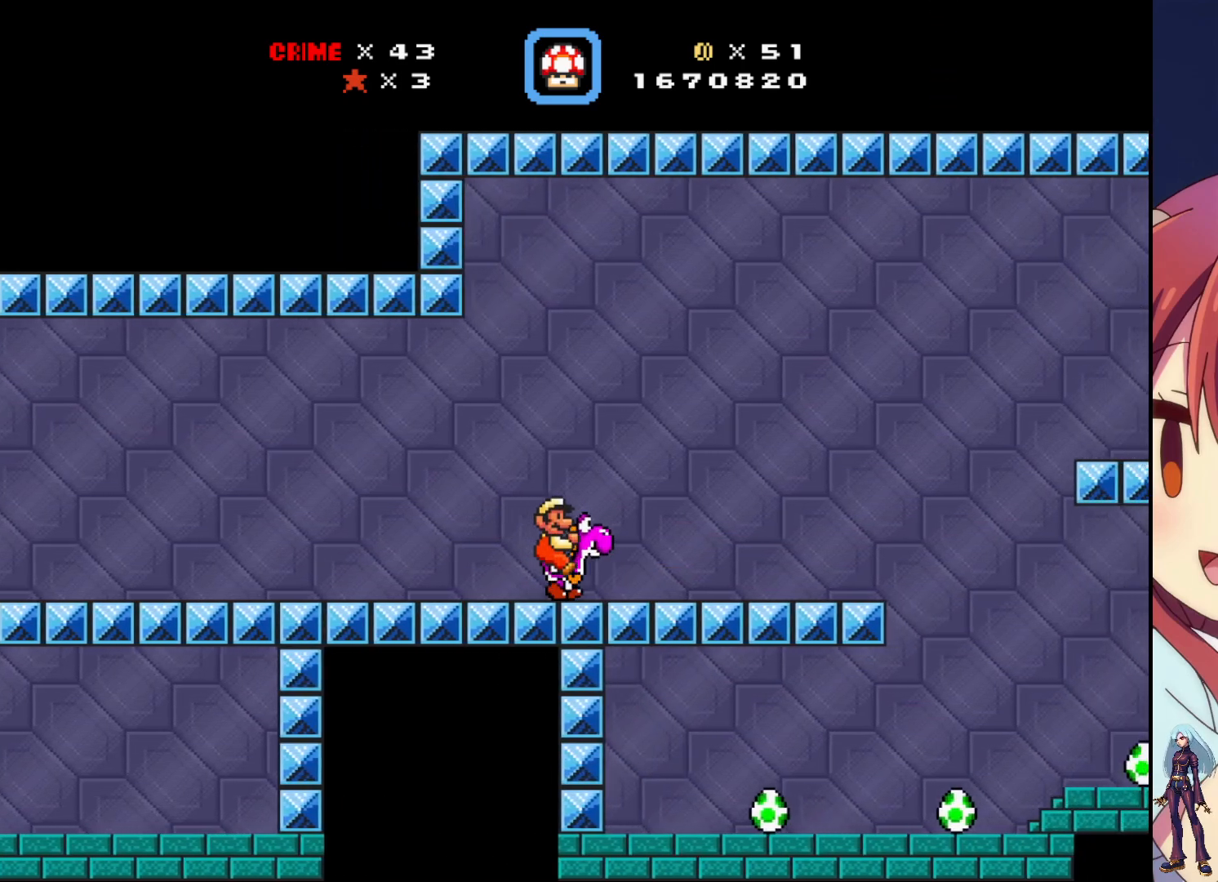
{"buttons": ["SQUARE"], "events": [[300, "DPAD_RIGHT", "up"]]}
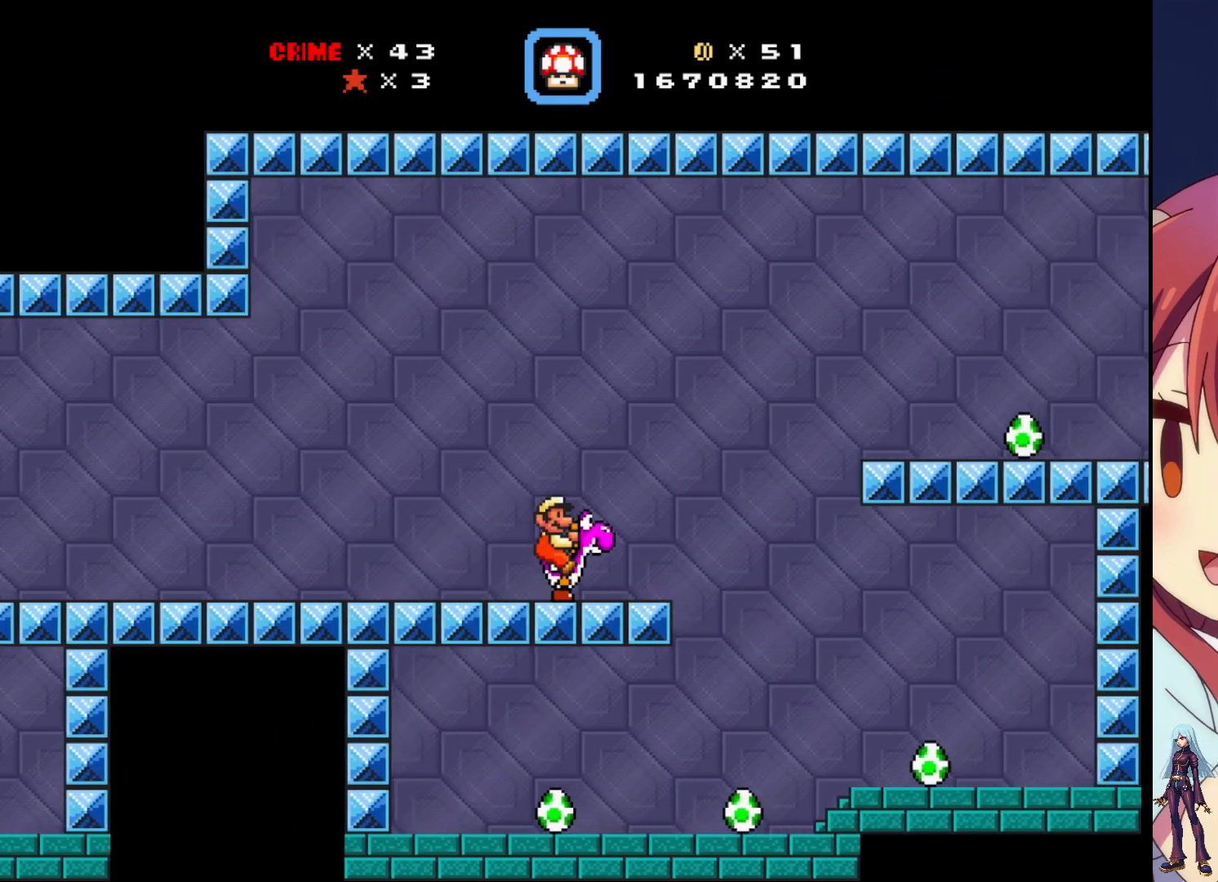
{"buttons": [], "events": [[383, "SQUARE", "up"]]}
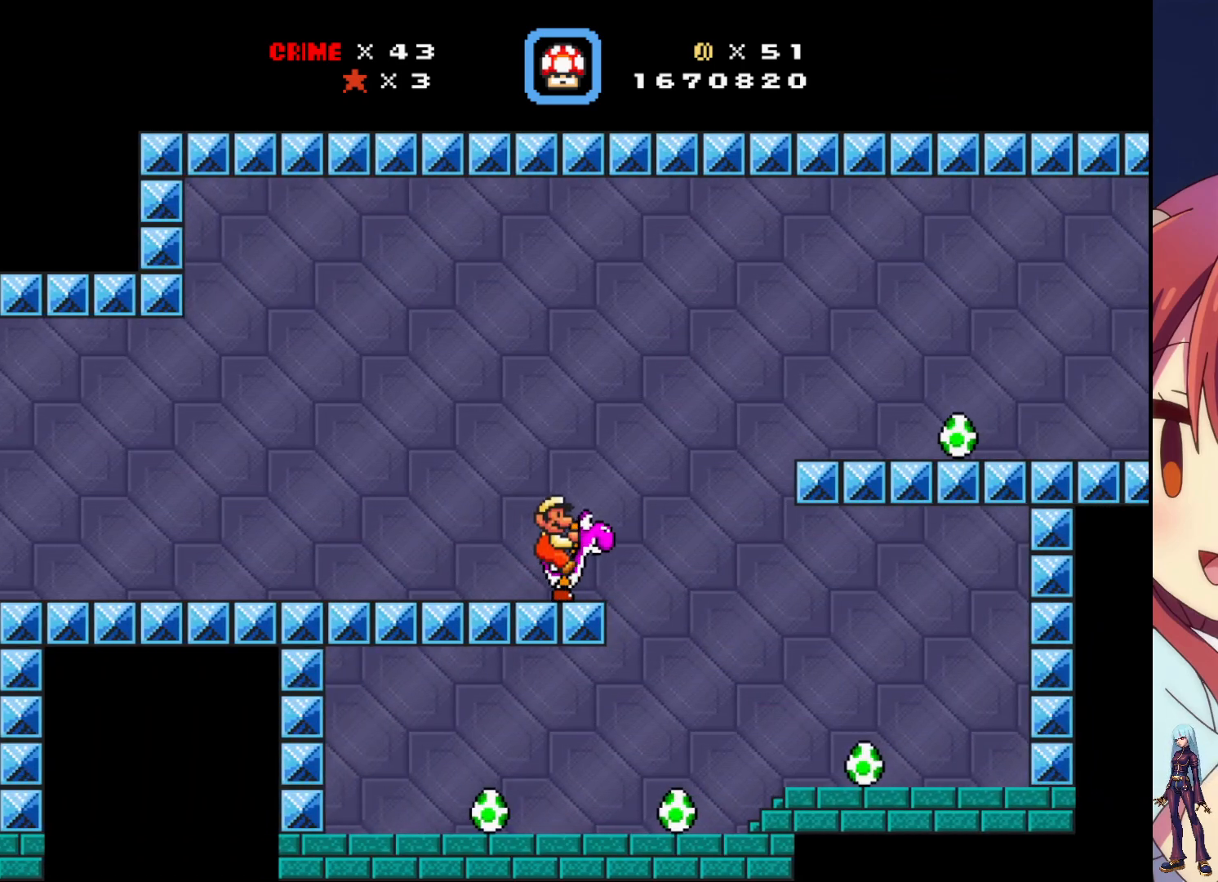
{"buttons": ["CROSS", "DPAD_RIGHT"], "events": [[50, "DPAD_RIGHT", "down"], [317, "CROSS", "down"]]}
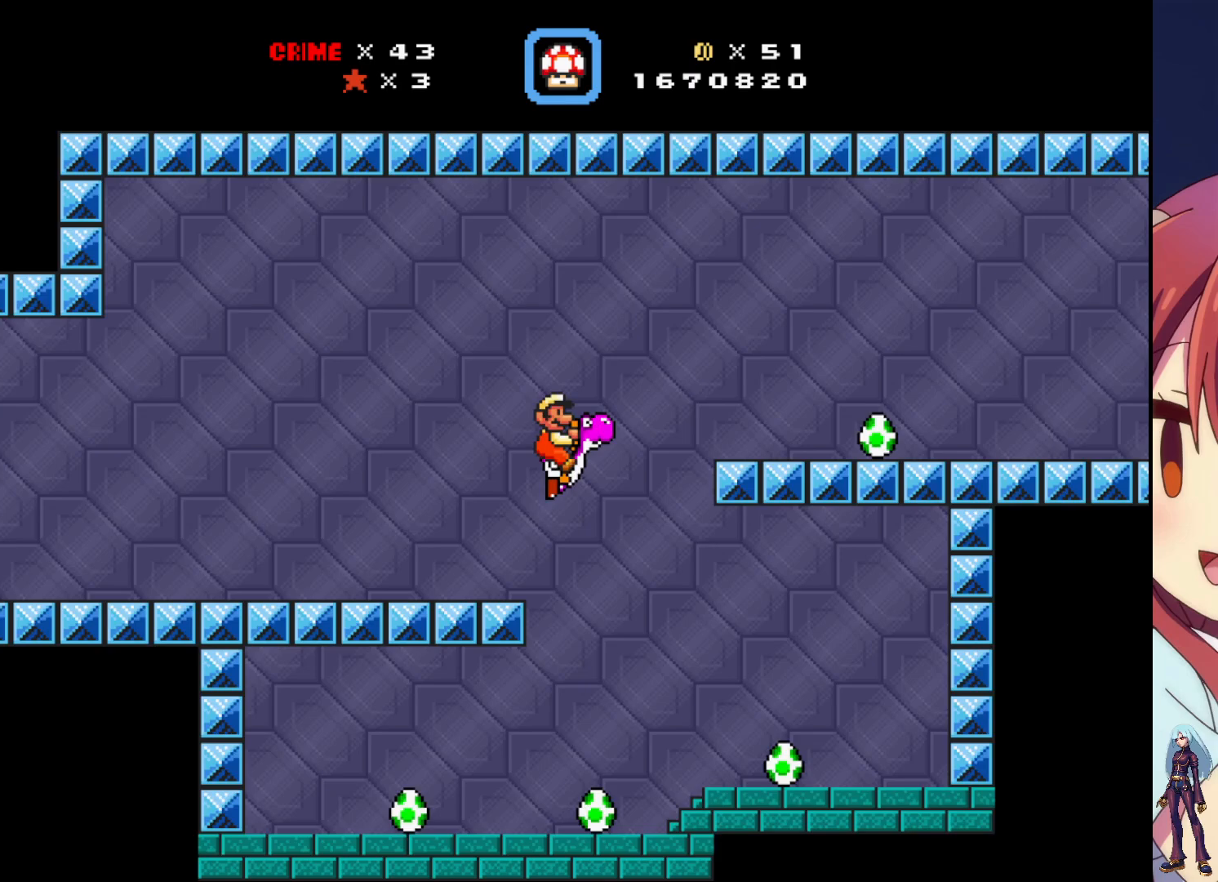
{"buttons": ["DPAD_RIGHT"], "events": [[400, "CROSS", "up"]]}
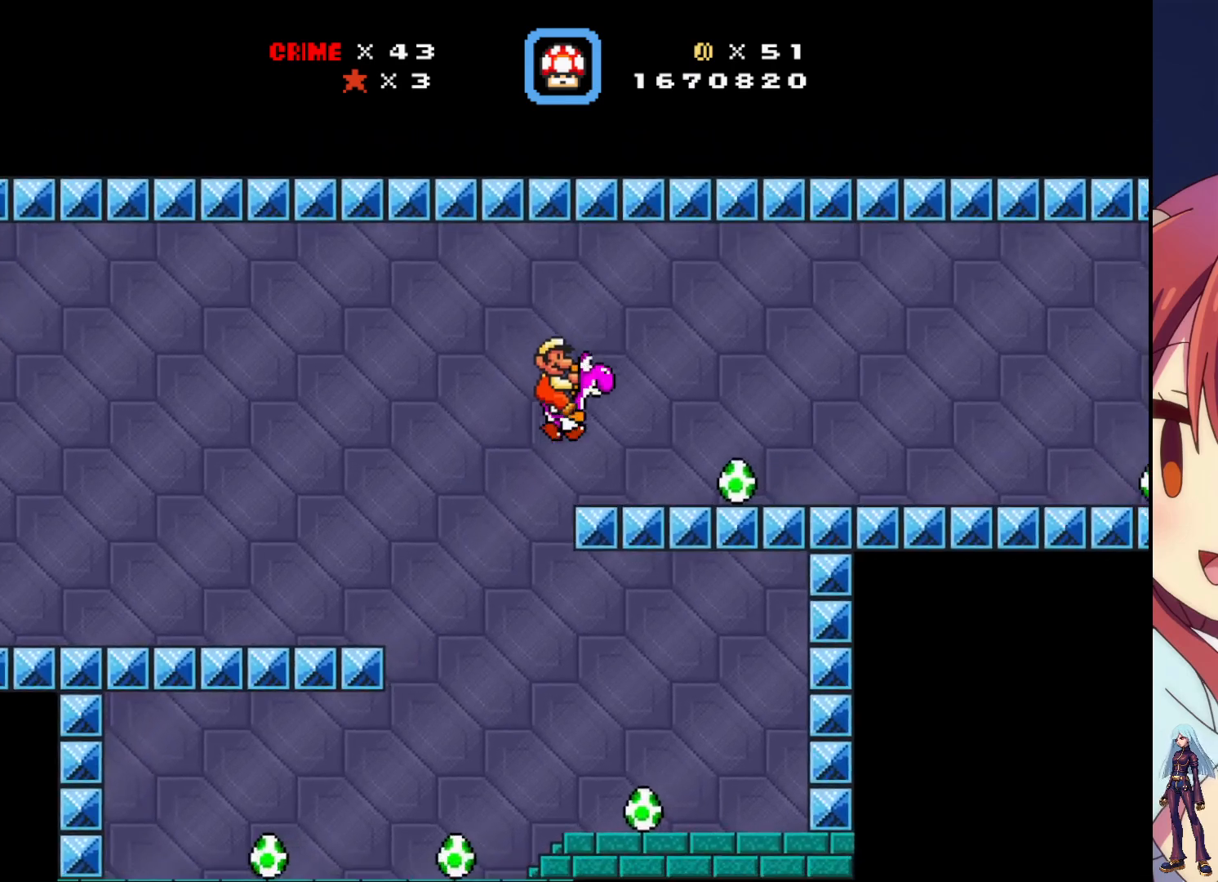
{"buttons": ["DPAD_LEFT"], "events": [[17, "DPAD_RIGHT", "up"], [167, "SQUARE", "down"], [317, "SQUARE", "up"], [400, "DPAD_LEFT", "down"]]}
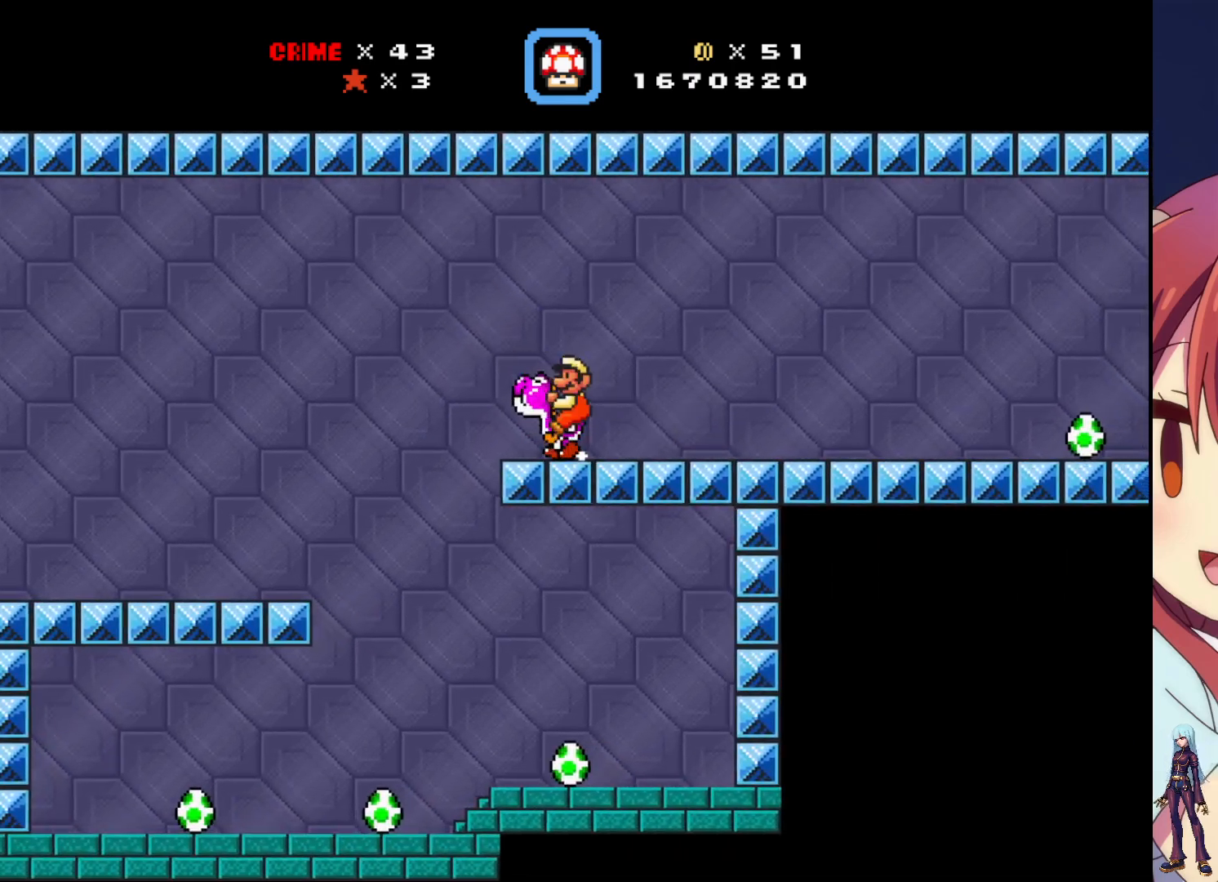
{"buttons": [], "events": [[17, "DPAD_LEFT", "up"], [17, "SQUARE", "down"], [133, "DPAD_RIGHT", "down"], [167, "SQUARE", "up"], [483, "DPAD_RIGHT", "up"]]}
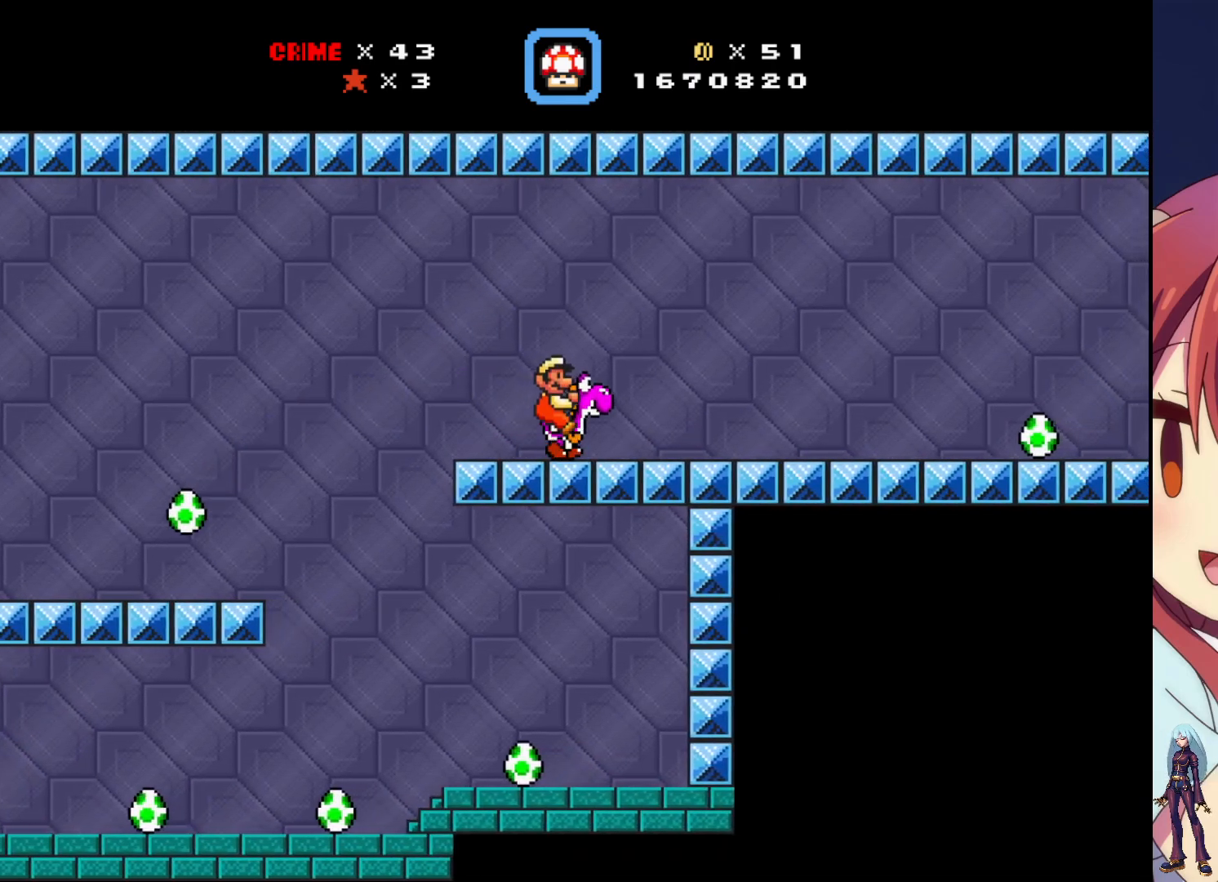
{"buttons": [], "events": [[267, "DPAD_RIGHT", "down"], [450, "DPAD_RIGHT", "up"]]}
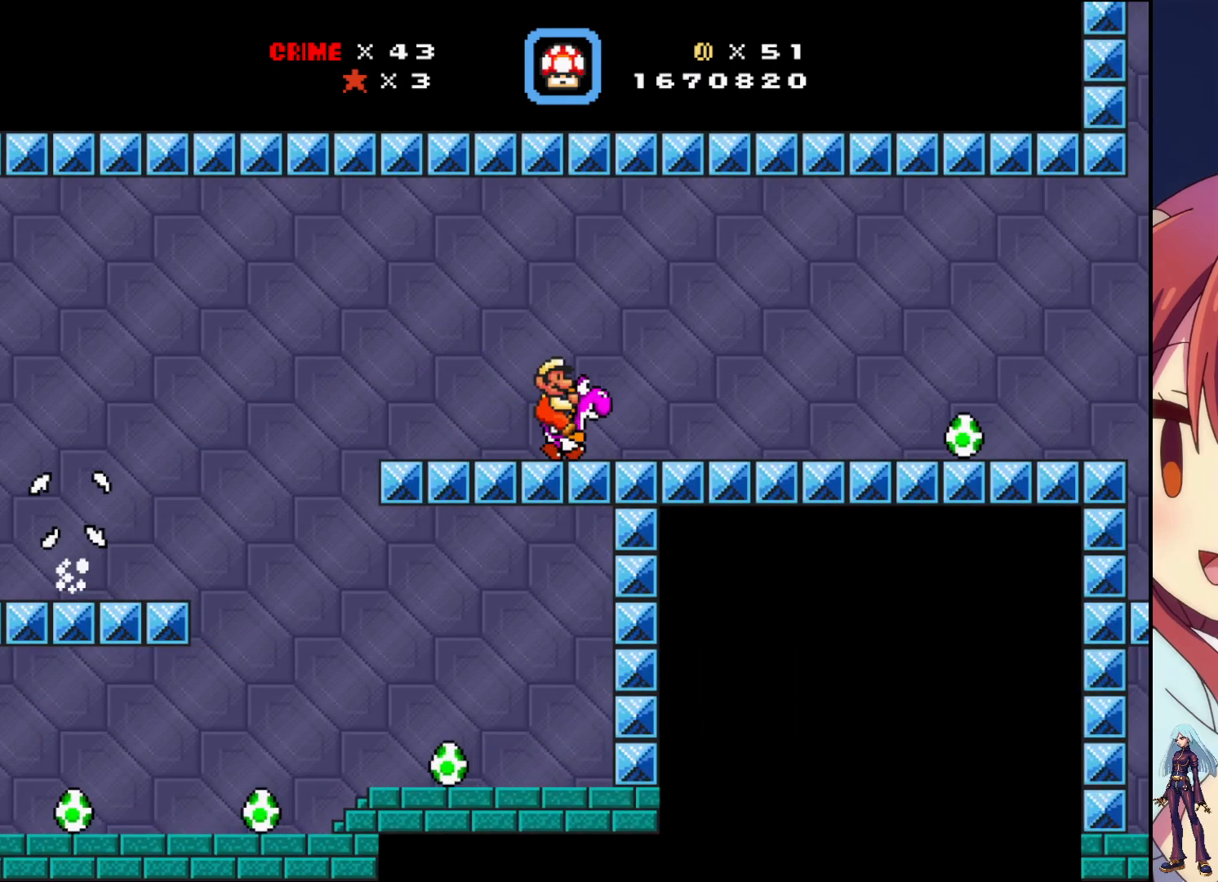
{"buttons": [], "events": [[367, "DPAD_RIGHT", "down"], [500, "DPAD_RIGHT", "up"]]}
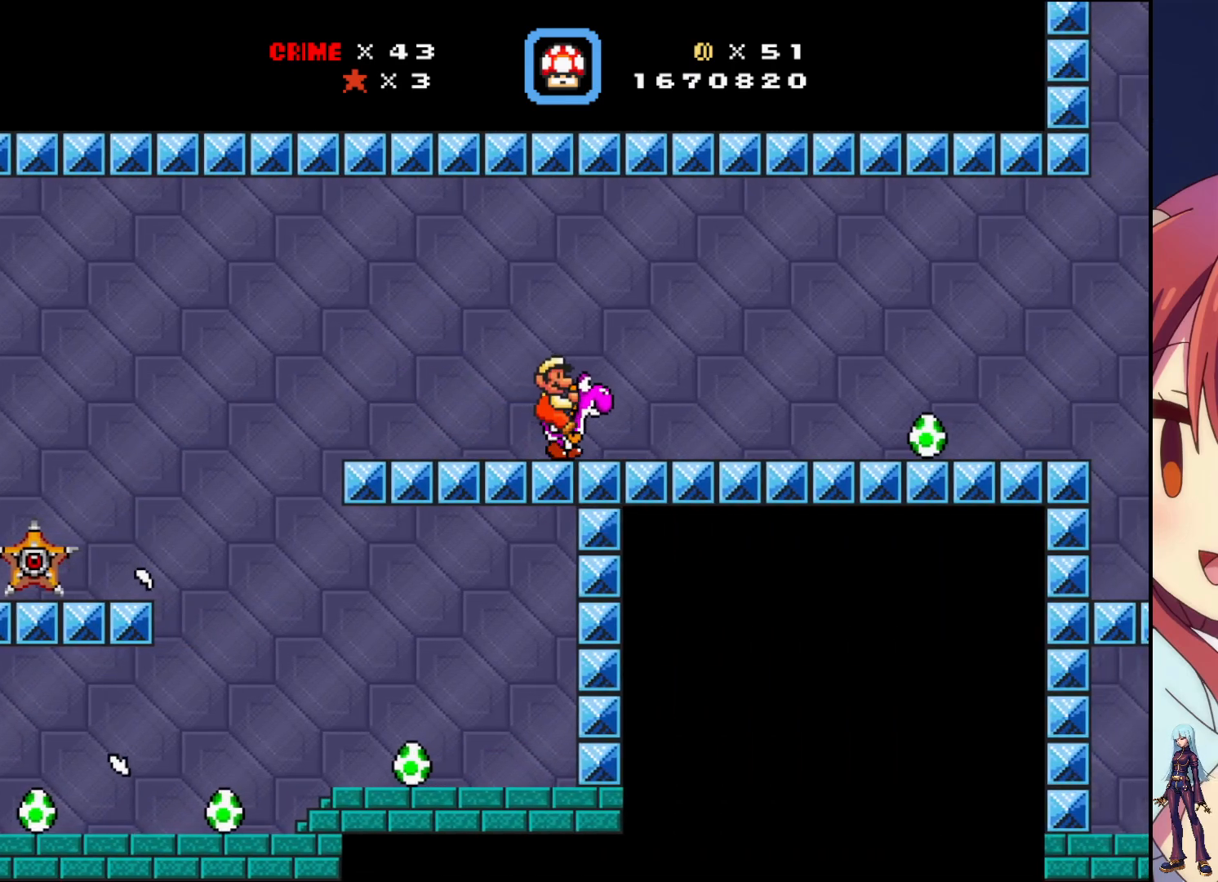
{"buttons": ["DPAD_RIGHT"], "events": [[117, "DPAD_RIGHT", "down"]]}
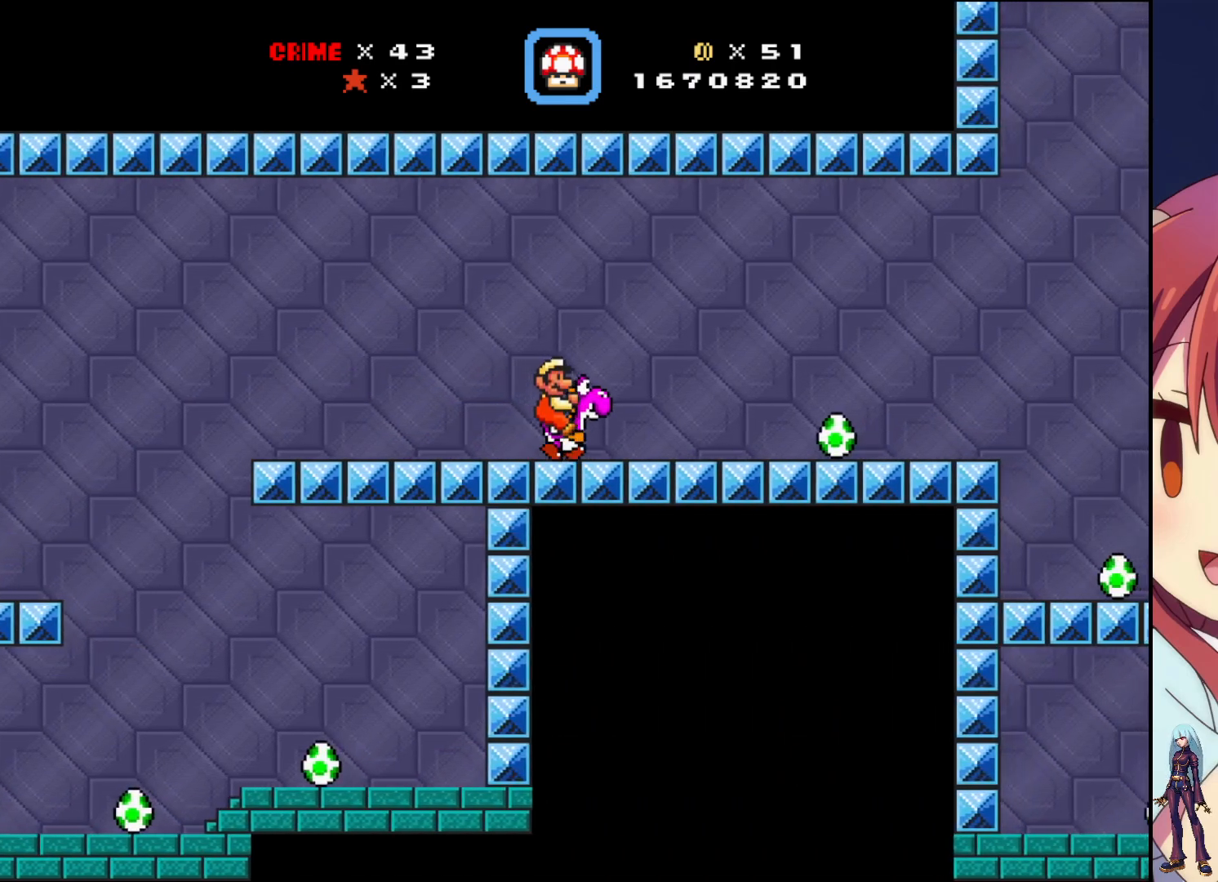
{"buttons": ["DPAD_LEFT"], "events": [[283, "SQUARE", "down"], [317, "DPAD_RIGHT", "up"], [467, "SQUARE", "up"], [483, "DPAD_LEFT", "down"]]}